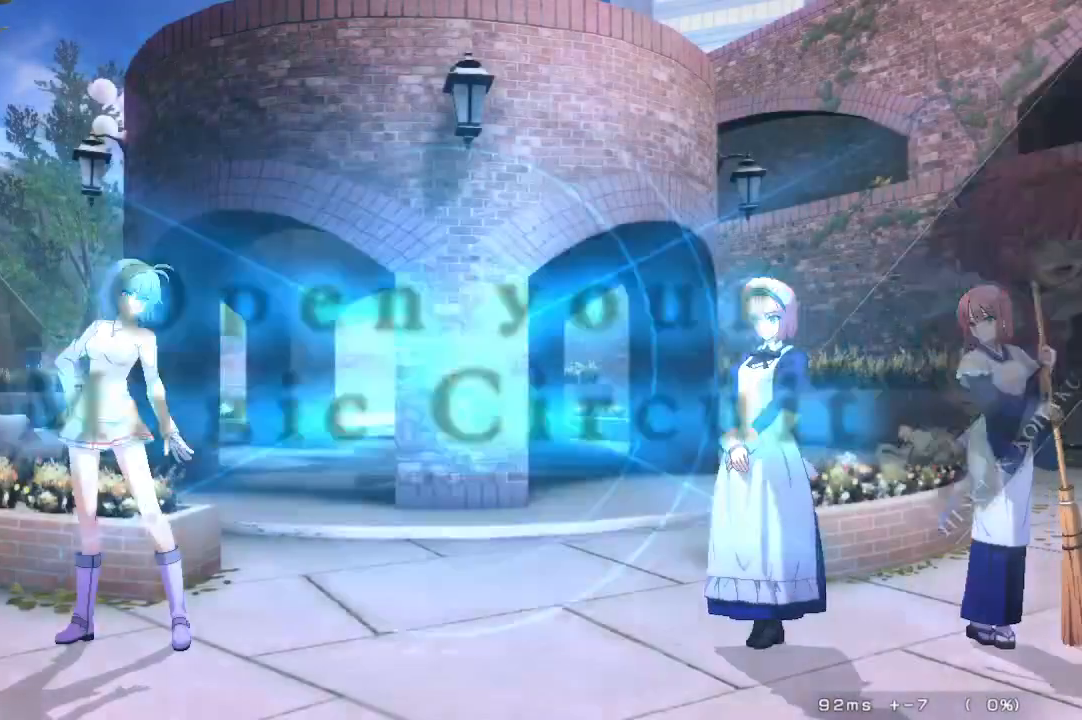
Gameplay with a controller (arcade stick); each line is a JSON object with the inputs held at the frame after it (dt_ms = milliseconds from this image to that frame). "events" lists button and stick changes between this image and that frame as [ms after this image, input, new state], when the widget could be followed in between. Not read: L3 R3 other_buttons.
{"dt_ms": 500, "buttons": [], "events": [[33, "DPAD_DOWN", "down"], [83, "DPAD_DOWN", "up"], [83, "DPAD_UP", "down"], [200, "DPAD_UP", "up"]]}
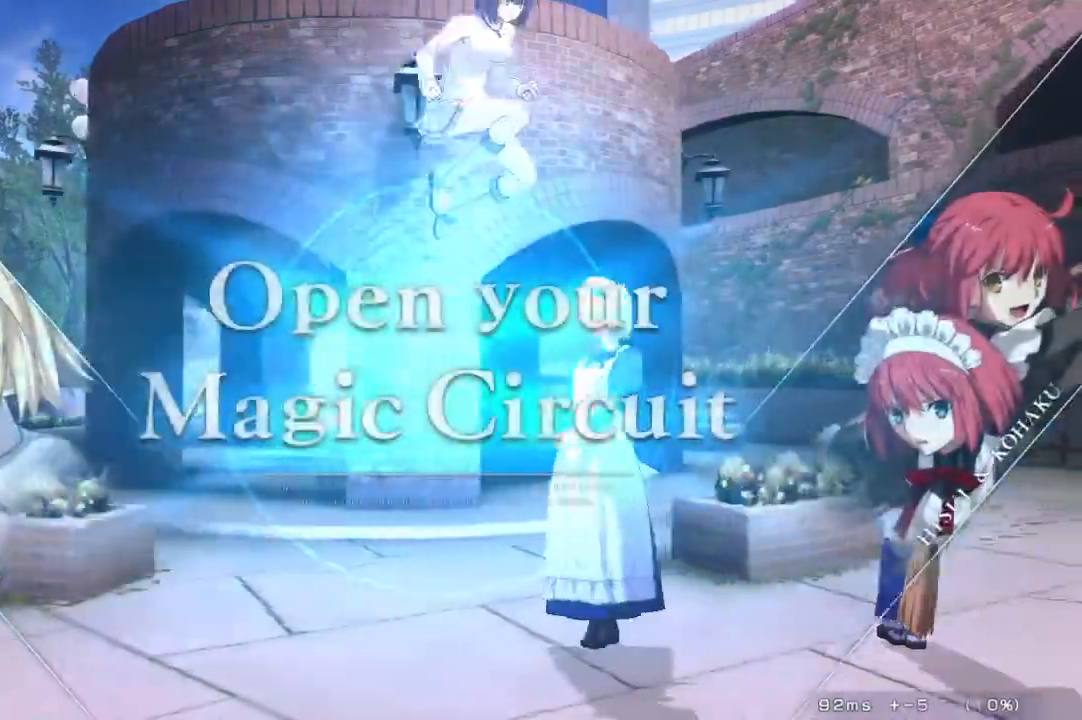
{"dt_ms": 500, "buttons": [], "events": [[183, "DPAD_LEFT", "down"], [183, "TRIANGLE", "down"], [200, "SQUARE", "down"], [267, "SQUARE", "up"], [283, "DPAD_LEFT", "up"], [283, "TRIANGLE", "up"]]}
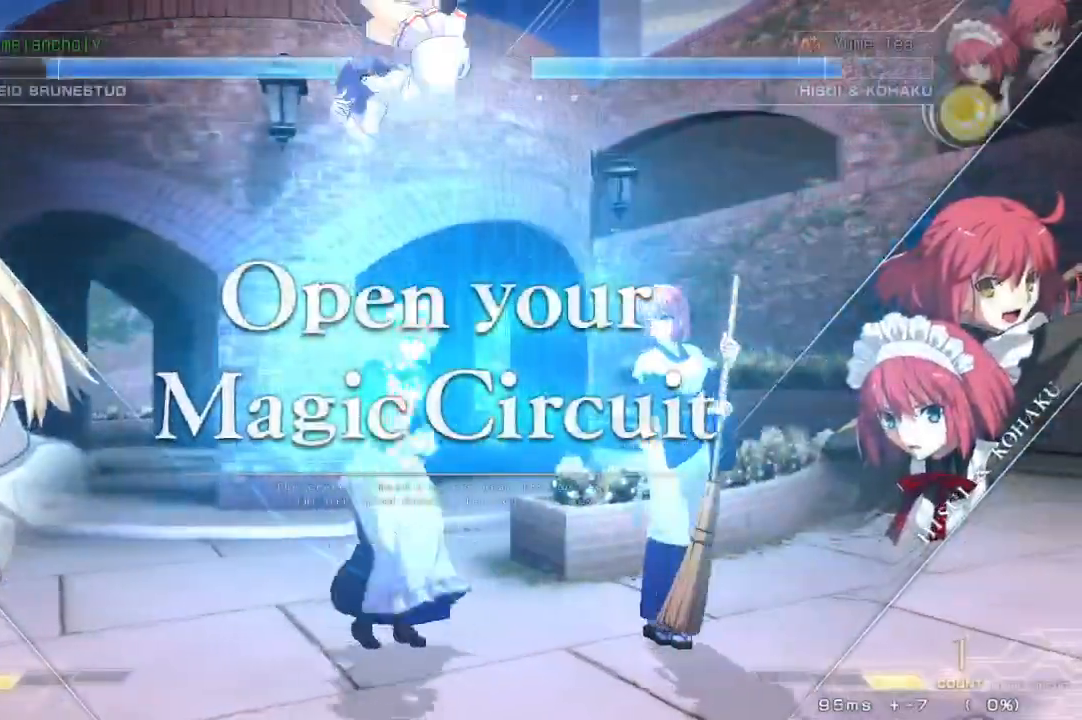
{"dt_ms": 500, "buttons": ["DPAD_UP"], "events": [[50, "R1", "down"], [150, "R1", "up"], [350, "DPAD_DOWN", "down"], [417, "DPAD_DOWN", "up"], [417, "DPAD_UP", "down"]]}
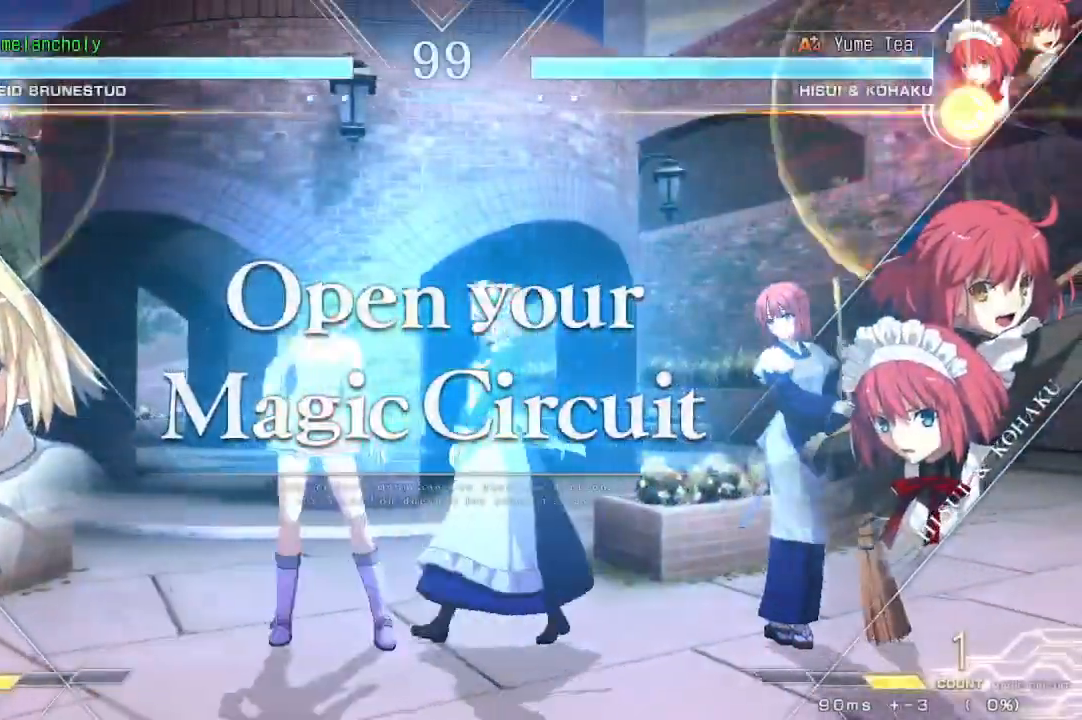
{"dt_ms": 500, "buttons": [], "events": [[17, "DPAD_UP", "up"]]}
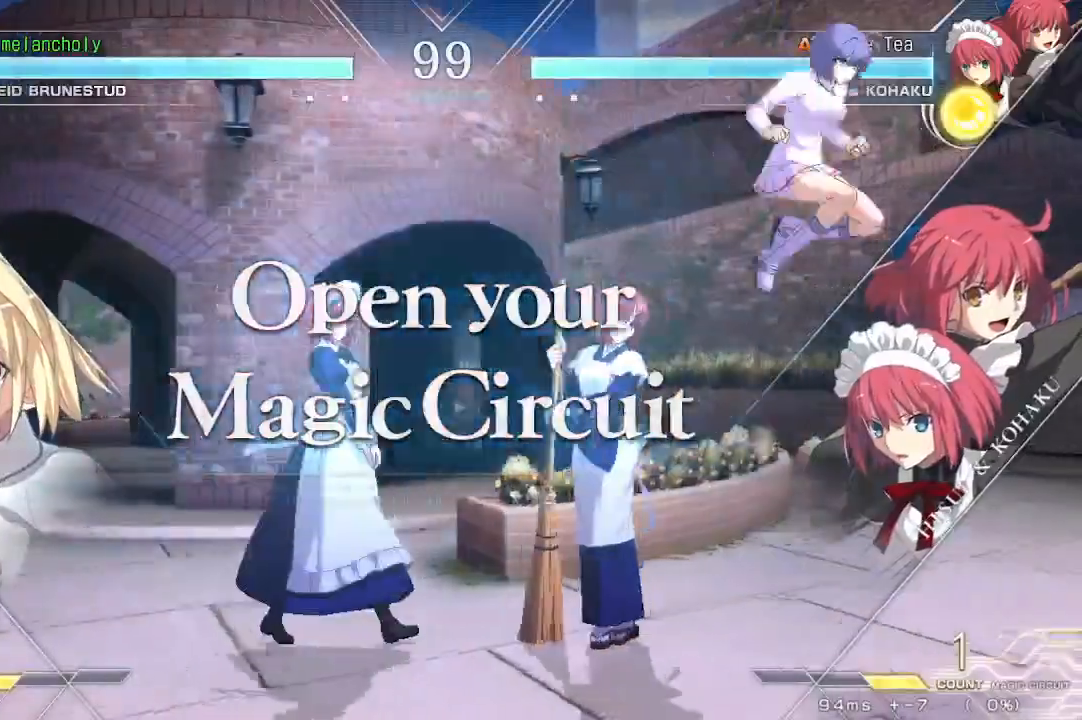
{"dt_ms": 500, "buttons": [], "events": [[183, "DPAD_DOWN", "down"], [250, "DPAD_DOWN", "up"], [250, "DPAD_UP", "down"], [367, "DPAD_UP", "up"]]}
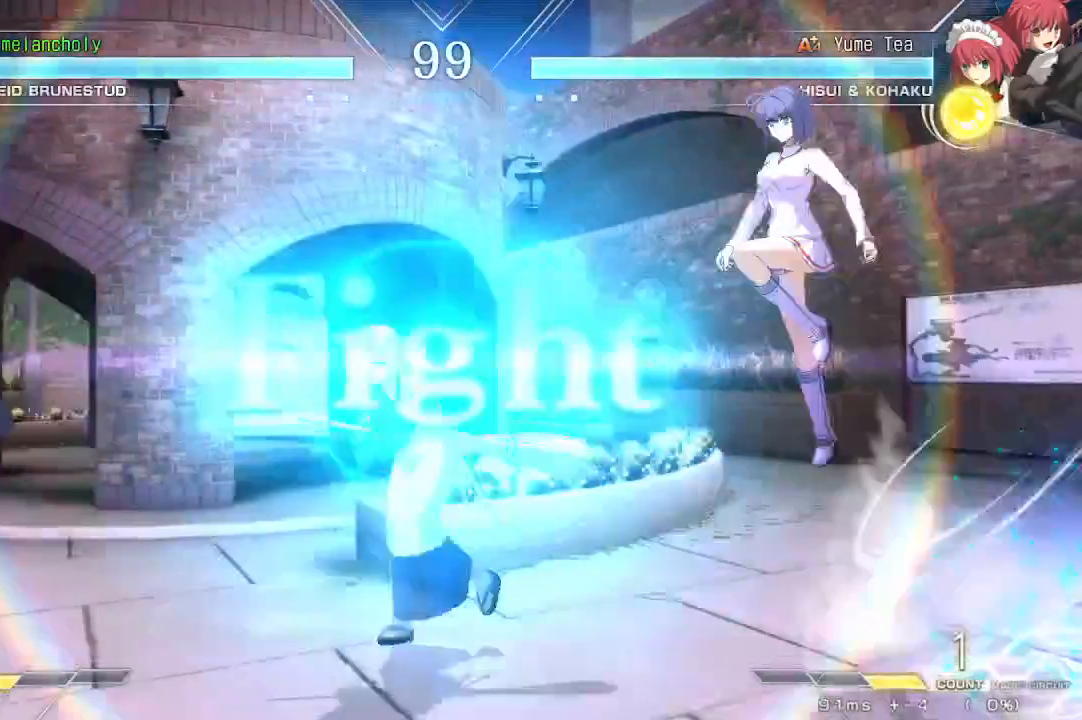
{"dt_ms": 500, "buttons": [], "events": [[250, "DPAD_UP", "down"], [283, "DPAD_LEFT", "down"], [317, "SQUARE", "down"], [333, "TRIANGLE", "down"], [400, "DPAD_LEFT", "up"], [400, "DPAD_UP", "up"], [433, "SQUARE", "up"], [450, "TRIANGLE", "up"]]}
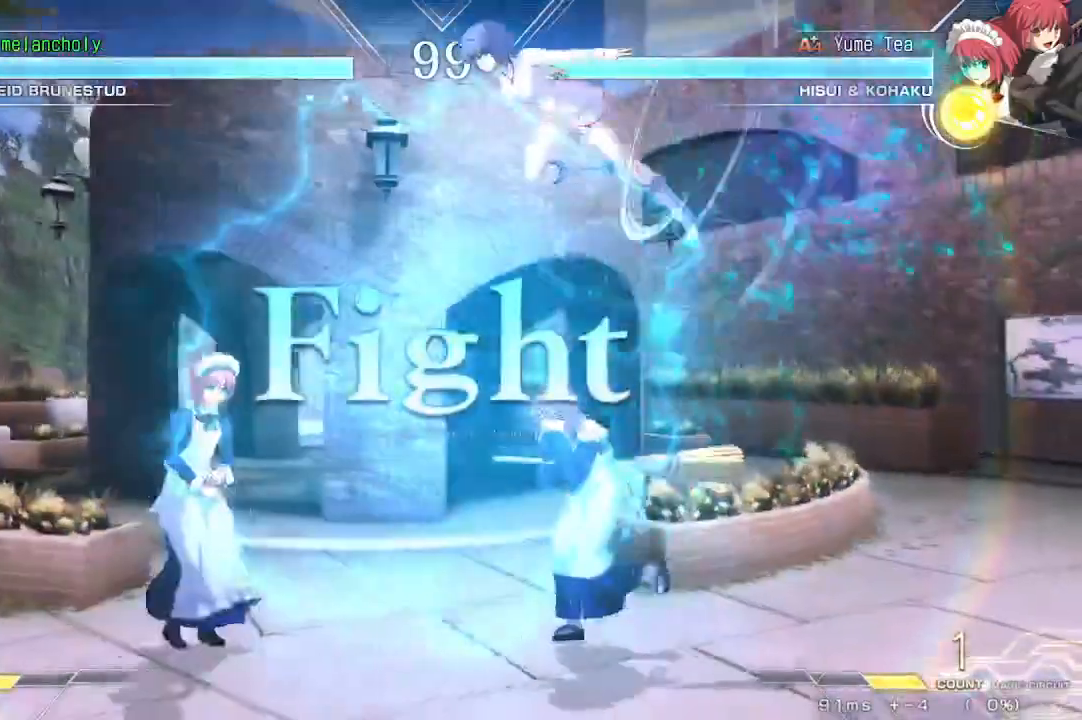
{"dt_ms": 500, "buttons": [], "events": [[83, "R1", "down"], [350, "R1", "up"]]}
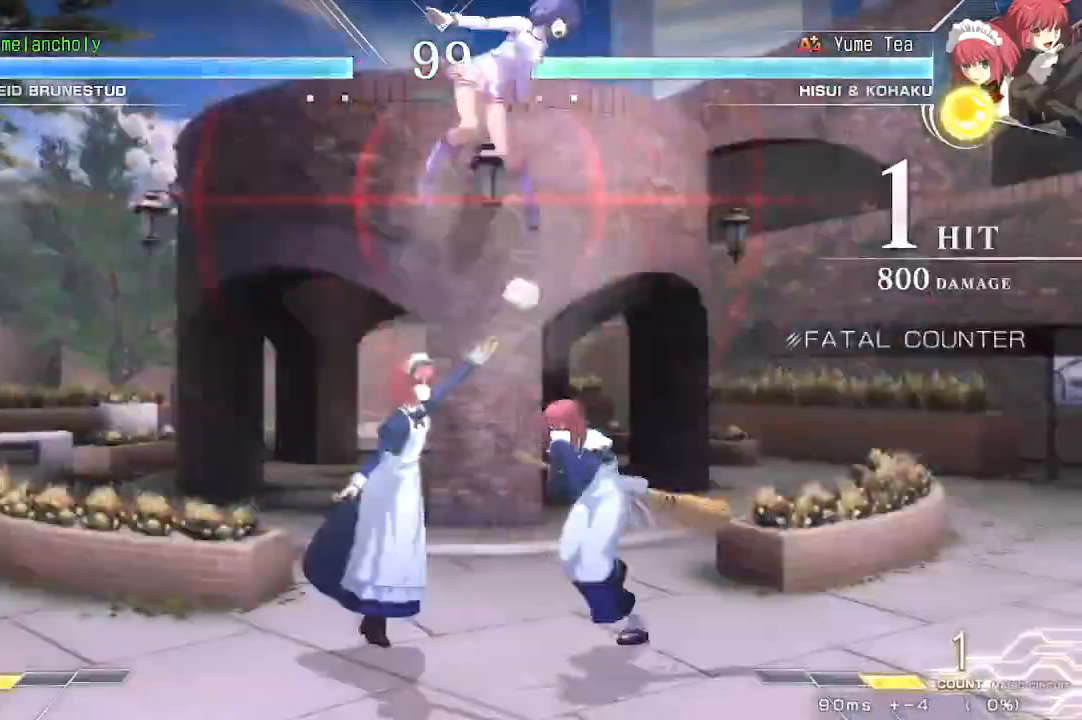
{"dt_ms": 500, "buttons": ["SQUARE", "TRIANGLE", "DPAD_RIGHT"], "events": [[133, "SQUARE", "down"], [133, "TRIANGLE", "down"], [183, "DPAD_RIGHT", "down"]]}
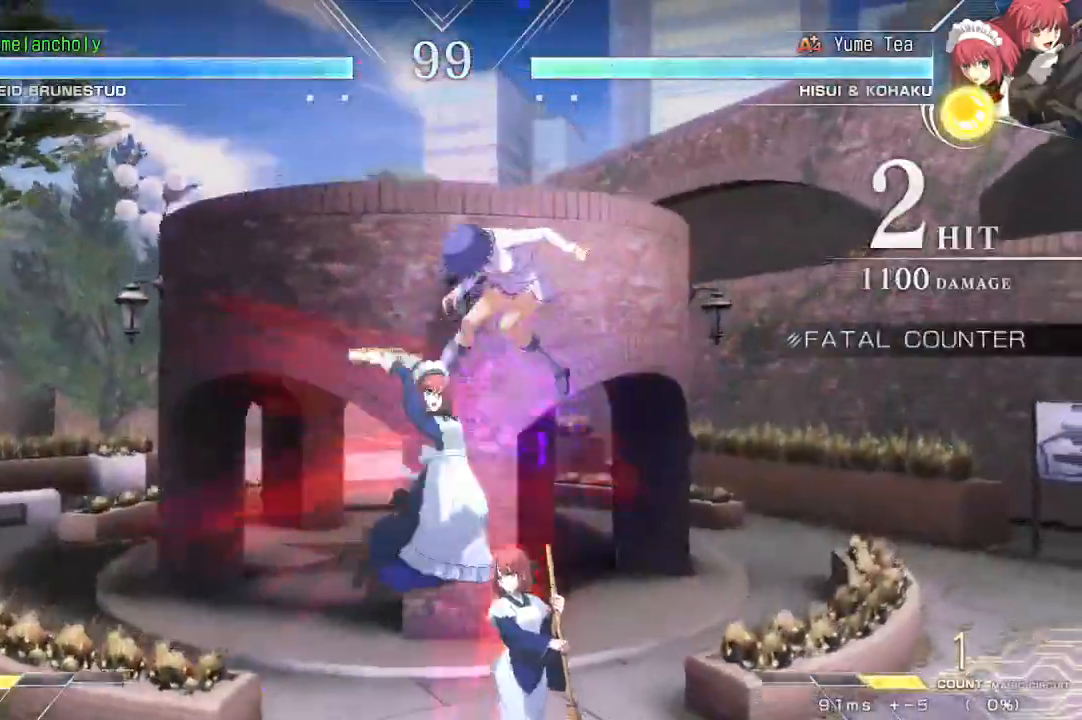
{"dt_ms": 500, "buttons": ["SQUARE", "TRIANGLE", "DPAD_RIGHT"], "events": []}
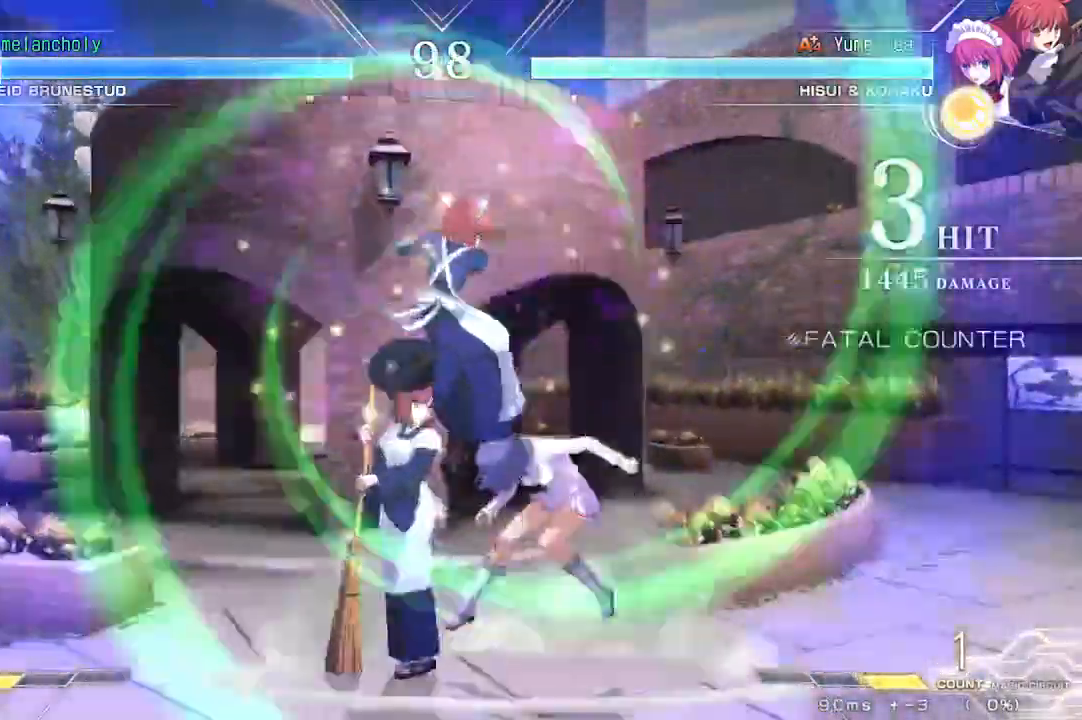
{"dt_ms": 500, "buttons": ["SQUARE", "TRIANGLE", "DPAD_RIGHT"], "events": []}
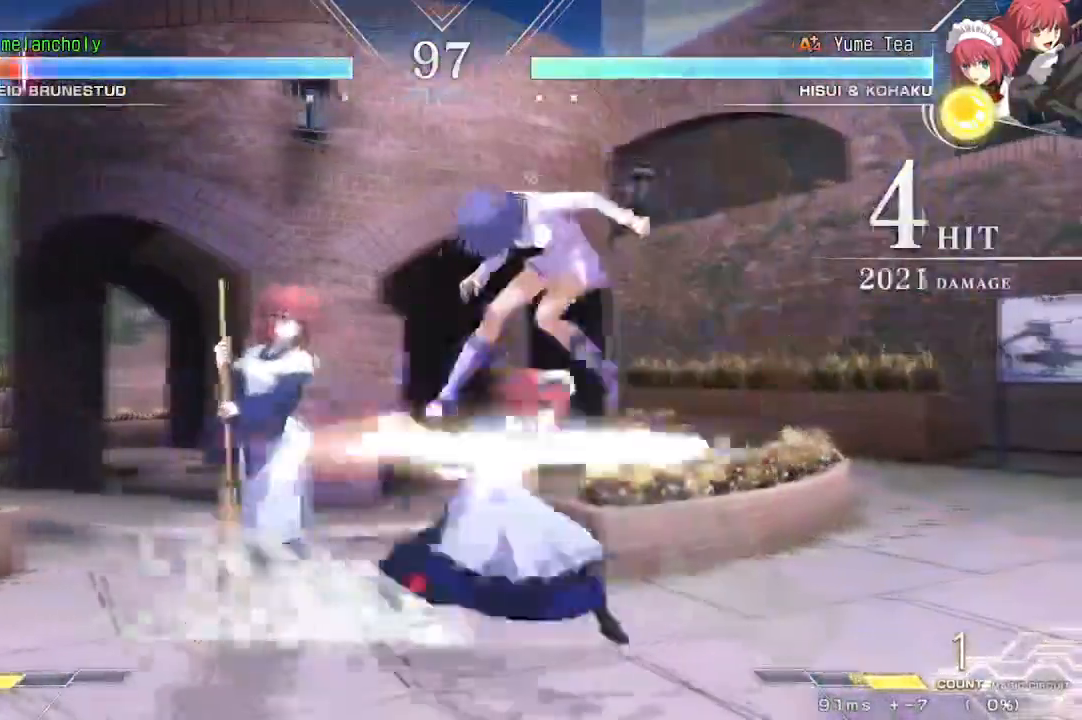
{"dt_ms": 500, "buttons": ["SQUARE", "TRIANGLE", "DPAD_RIGHT"], "events": []}
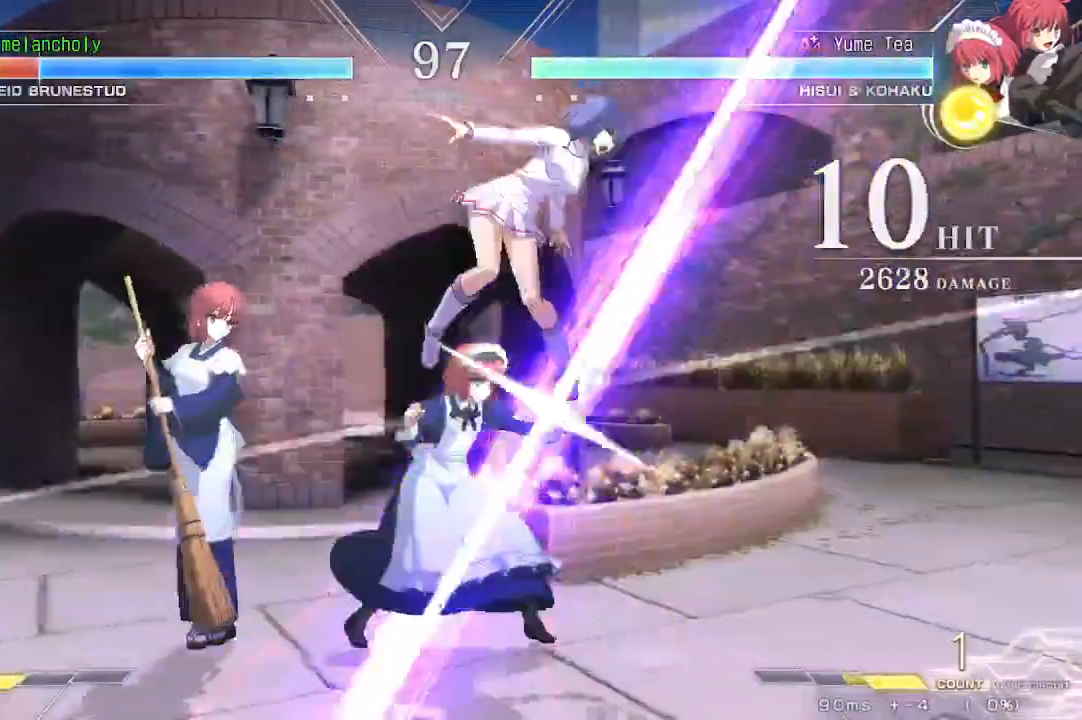
{"dt_ms": 500, "buttons": ["SQUARE", "TRIANGLE", "DPAD_RIGHT"], "events": []}
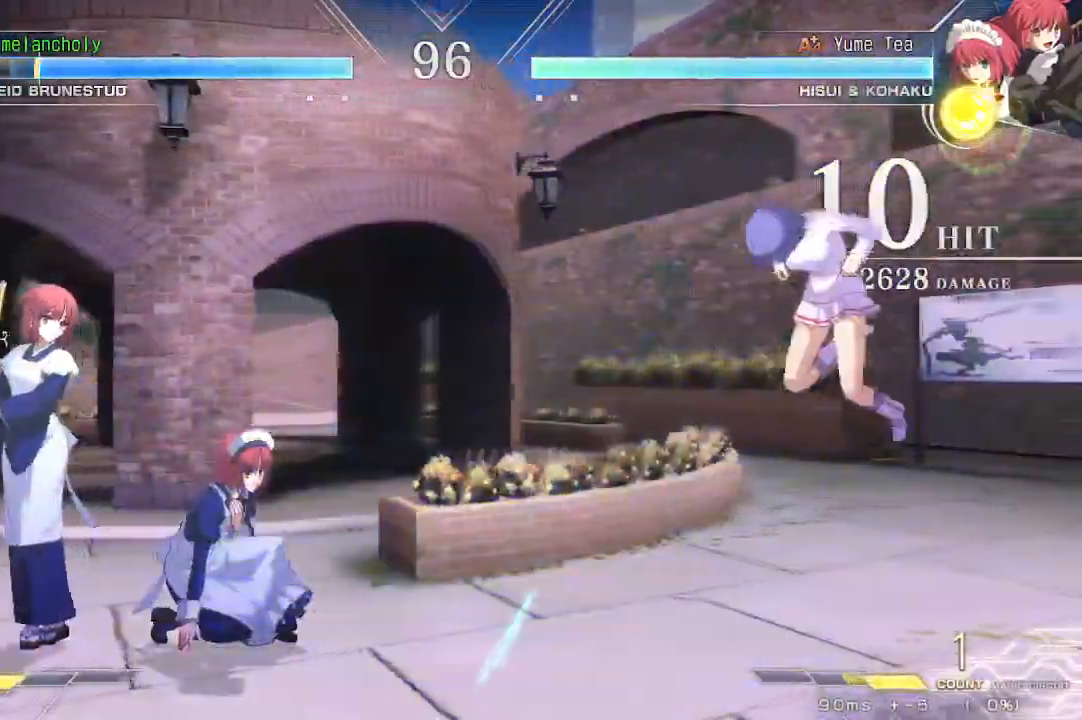
{"dt_ms": 500, "buttons": ["DPAD_RIGHT"], "events": [[17, "SQUARE", "up"], [33, "TRIANGLE", "up"], [150, "DPAD_DOWN", "down"], [333, "DPAD_DOWN", "up"]]}
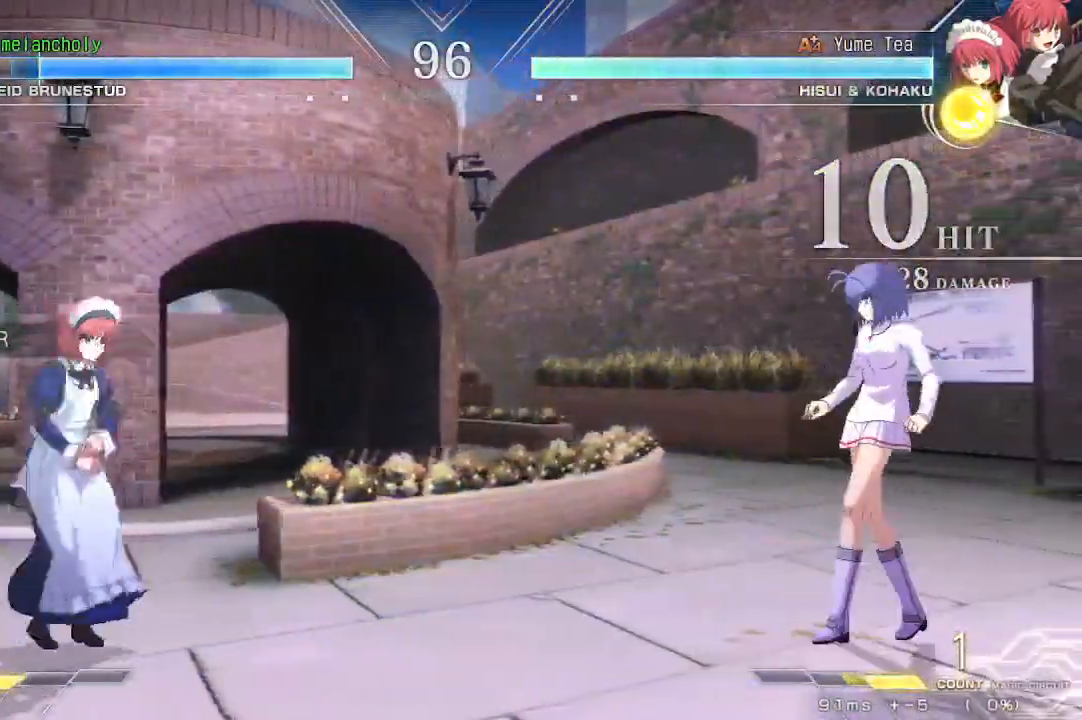
{"dt_ms": 500, "buttons": ["DPAD_LEFT"], "events": [[450, "DPAD_RIGHT", "up"], [467, "DPAD_LEFT", "down"]]}
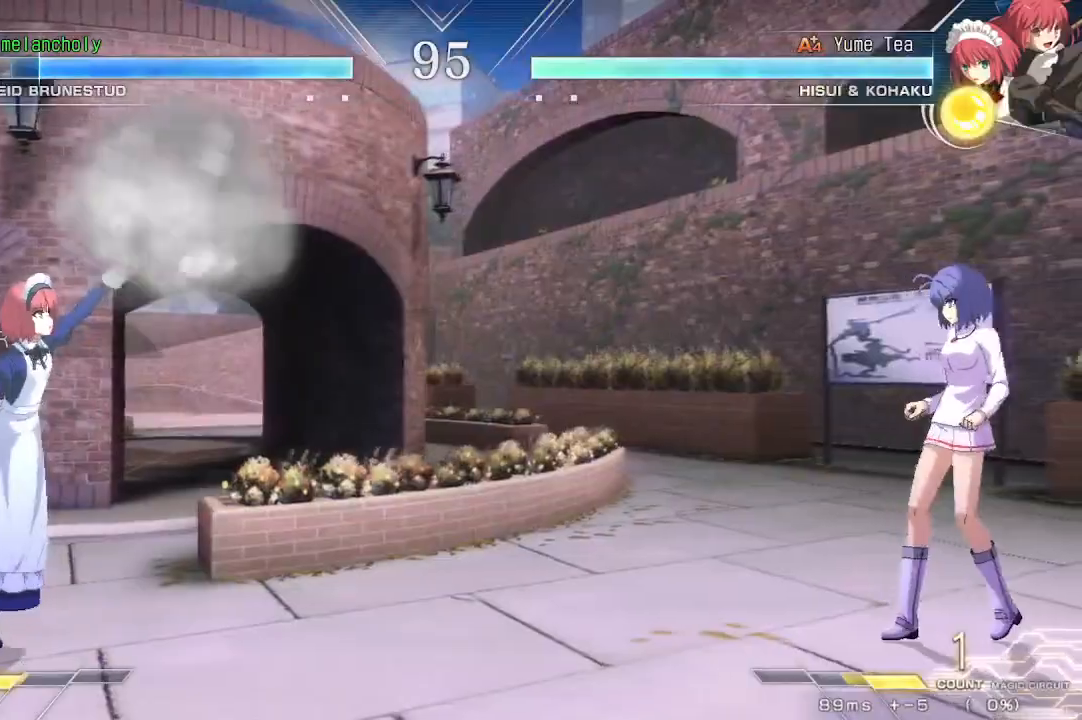
{"dt_ms": 500, "buttons": ["DPAD_RIGHT"], "events": [[100, "DPAD_LEFT", "up"], [117, "DPAD_RIGHT", "down"]]}
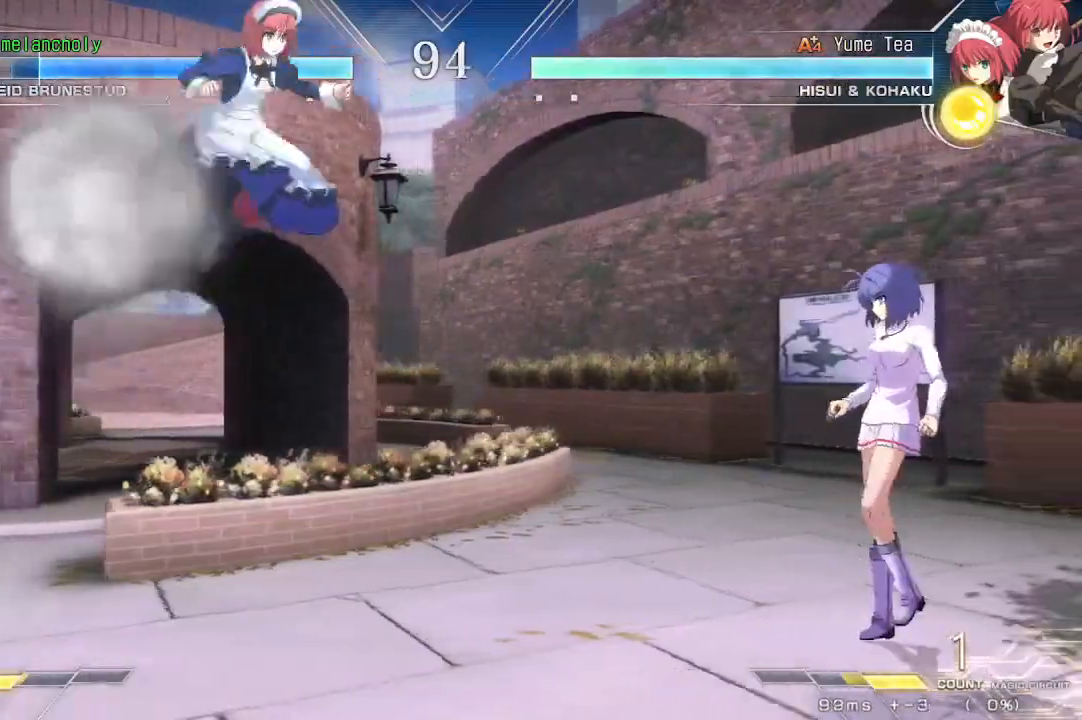
{"dt_ms": 500, "buttons": ["DPAD_LEFT"], "events": [[433, "DPAD_RIGHT", "up"], [450, "DPAD_LEFT", "down"]]}
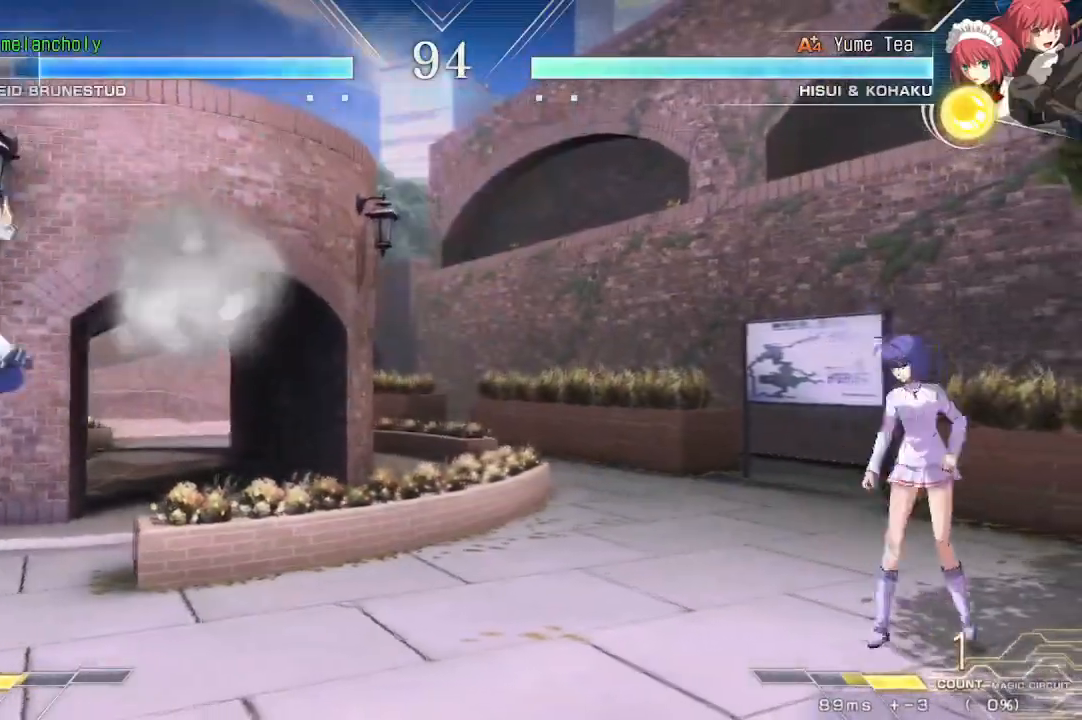
{"dt_ms": 500, "buttons": ["DPAD_UP", "DPAD_RIGHT"], "events": [[67, "SQUARE", "down"], [67, "TRIANGLE", "down"], [217, "DPAD_LEFT", "up"], [233, "DPAD_RIGHT", "down"], [233, "SQUARE", "up"], [233, "TRIANGLE", "up"], [350, "DPAD_UP", "down"]]}
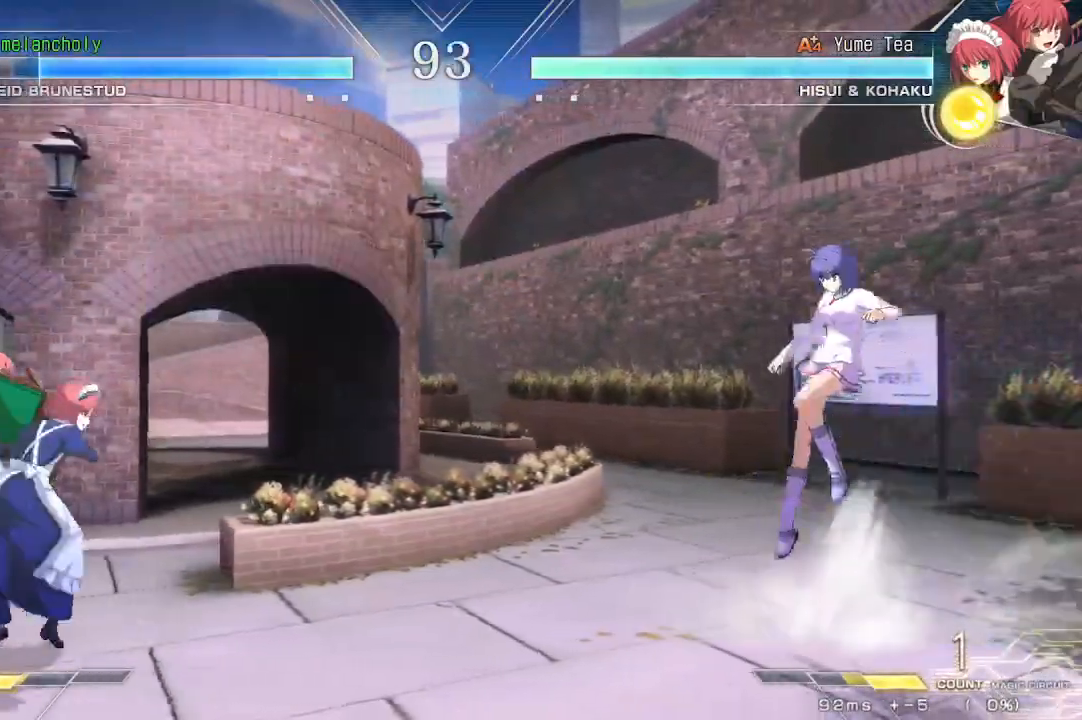
{"dt_ms": 500, "buttons": ["SQUARE", "TRIANGLE"], "events": [[67, "DPAD_UP", "up"], [333, "DPAD_RIGHT", "up"], [383, "DPAD_LEFT", "down"], [400, "SQUARE", "down"], [400, "TRIANGLE", "down"], [500, "DPAD_LEFT", "up"]]}
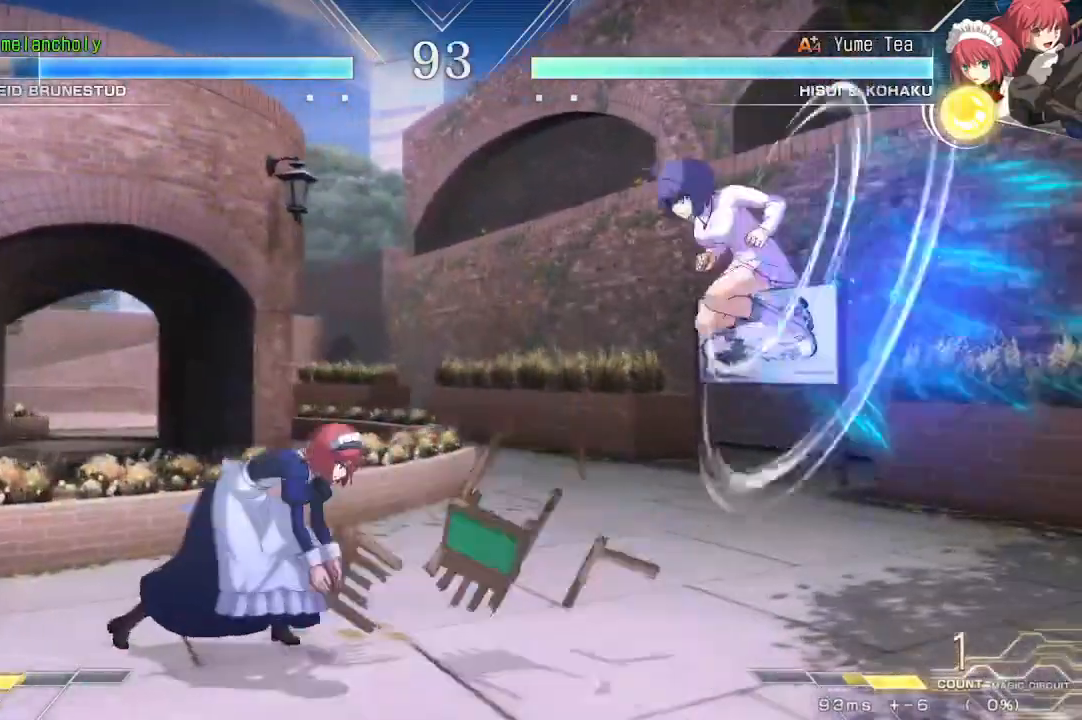
{"dt_ms": 500, "buttons": ["DPAD_LEFT"], "events": [[17, "TRIANGLE", "up"], [33, "SQUARE", "up"], [167, "R1", "down"], [400, "R1", "up"], [483, "DPAD_LEFT", "down"]]}
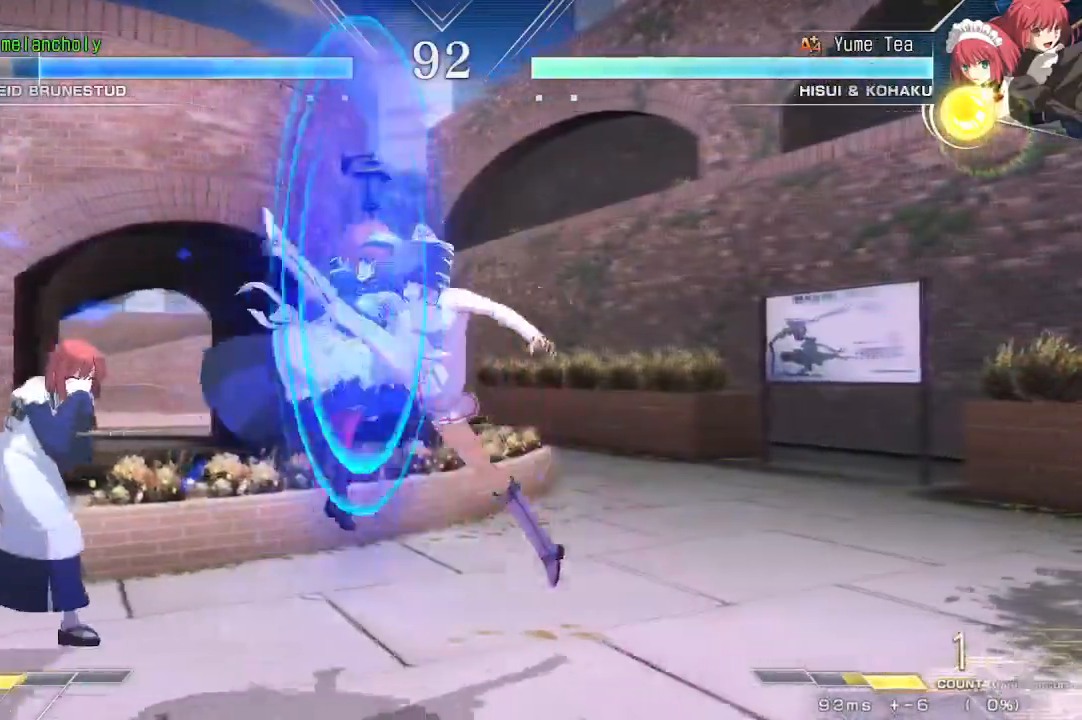
{"dt_ms": 500, "buttons": ["DPAD_DOWN", "DPAD_LEFT"], "events": [[100, "DPAD_DOWN", "down"], [100, "DPAD_LEFT", "up"], [133, "TRIANGLE", "down"], [250, "TRIANGLE", "up"], [317, "R1", "down"], [417, "R1", "up"], [500, "DPAD_LEFT", "down"]]}
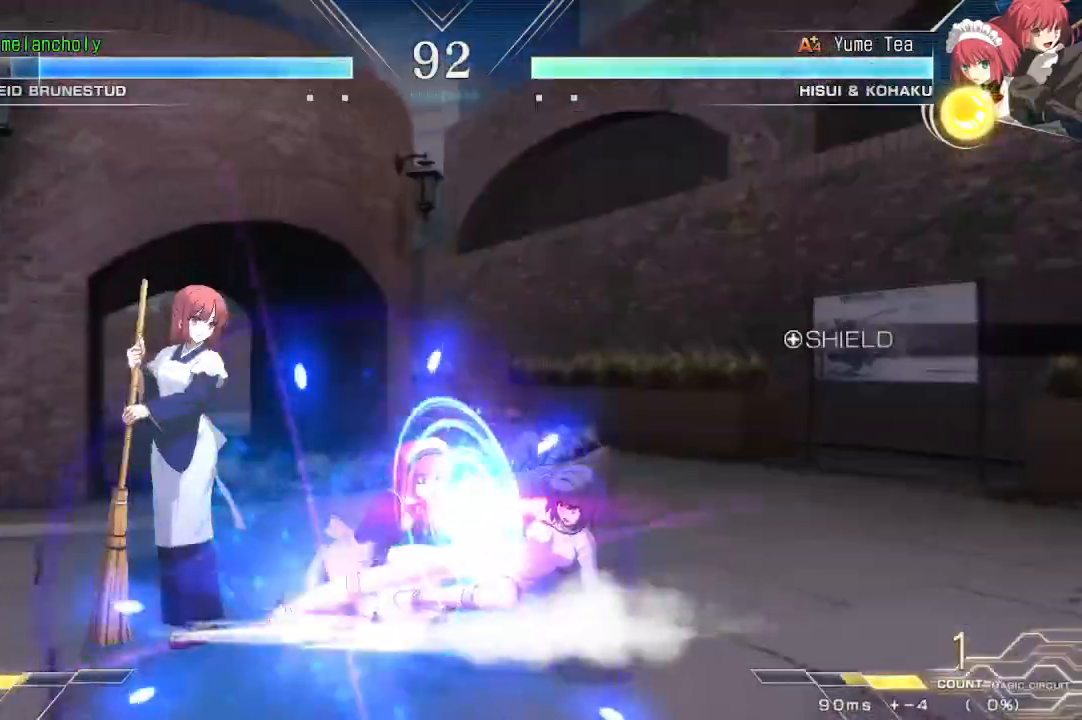
{"dt_ms": 500, "buttons": [], "events": [[150, "DPAD_DOWN", "up"], [217, "DPAD_LEFT", "up"], [283, "R1", "down"], [283, "TRIANGLE", "down"], [367, "TRIANGLE", "up"], [383, "R1", "up"]]}
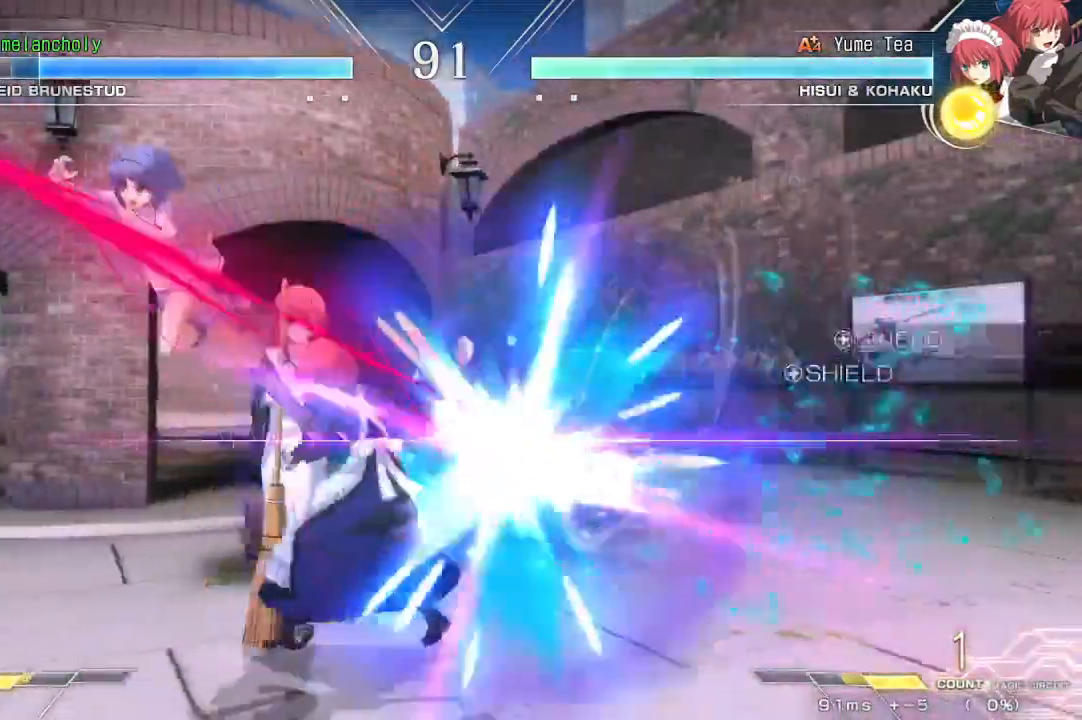
{"dt_ms": 500, "buttons": [], "events": [[317, "DPAD_UP", "down"], [467, "DPAD_UP", "up"]]}
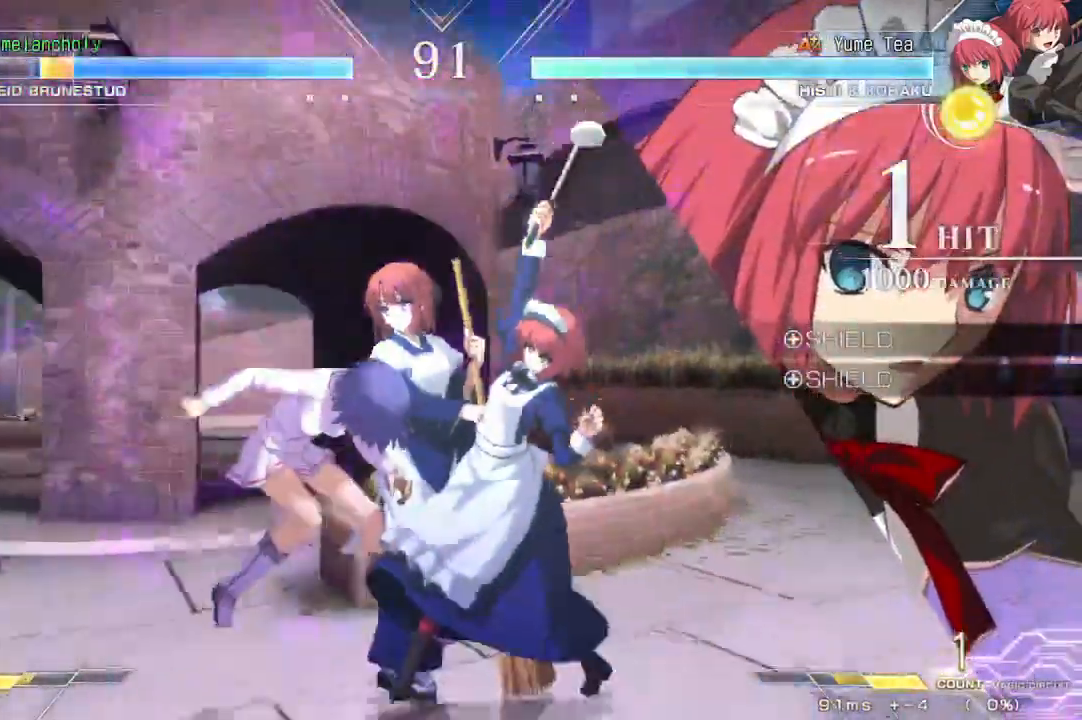
{"dt_ms": 500, "buttons": ["SQUARE", "TRIANGLE", "DPAD_LEFT"]}
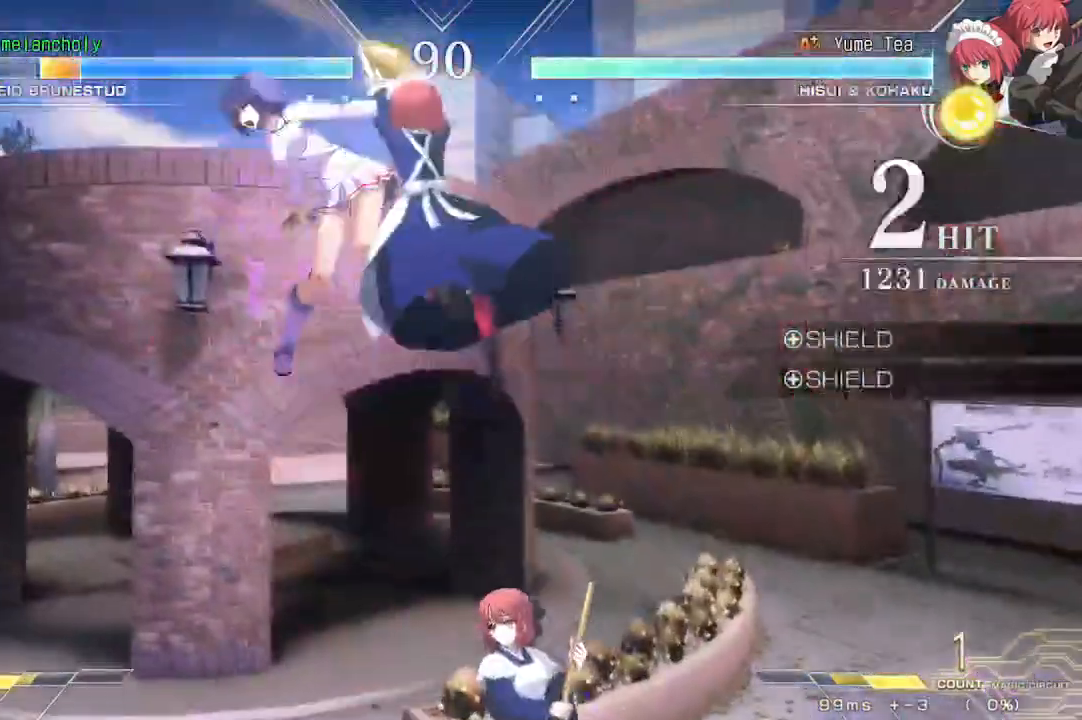
{"dt_ms": 1000, "buttons": ["DPAD_LEFT"]}
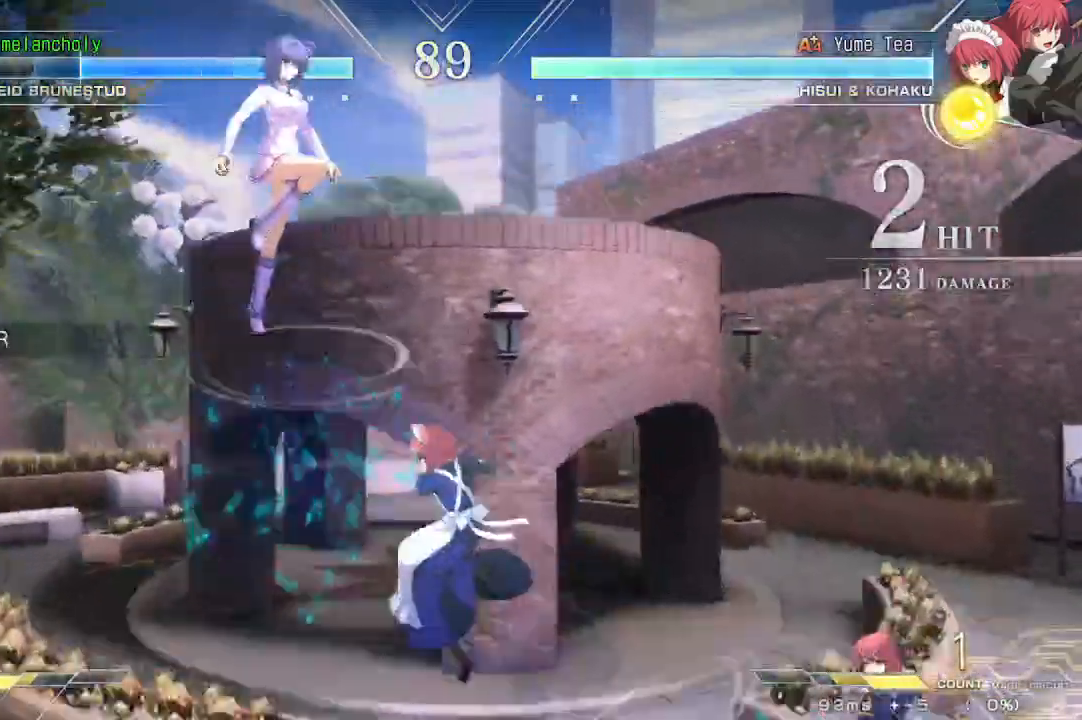
{"dt_ms": 1000, "buttons": ["DPAD_DOWN", "DPAD_RIGHT"]}
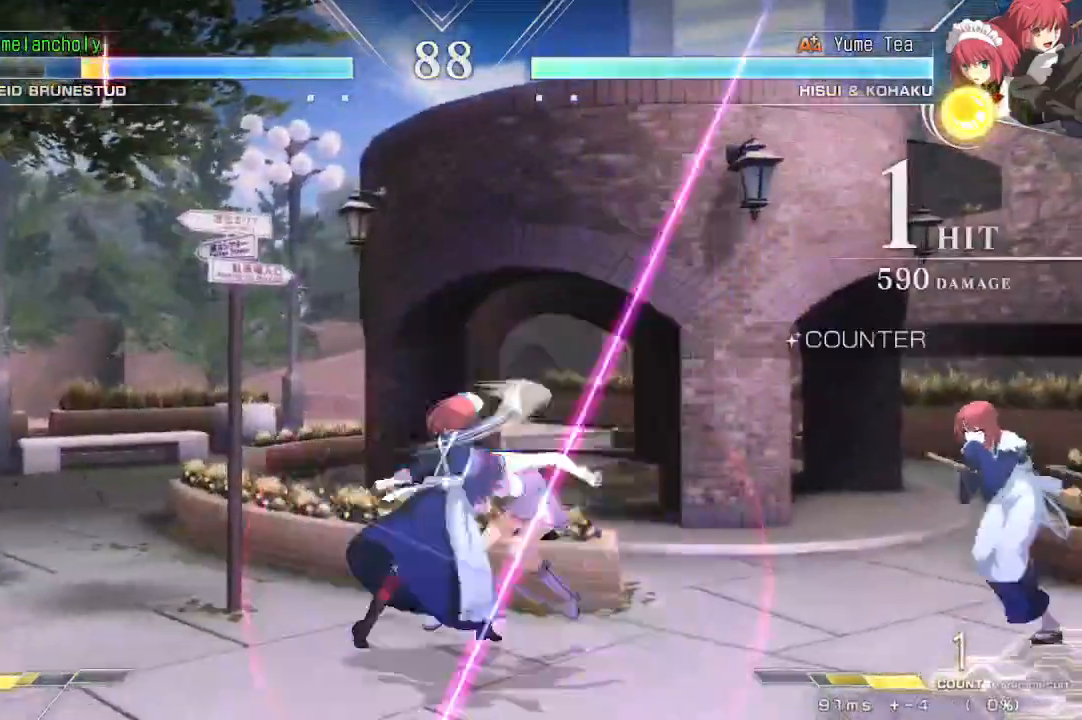
{"dt_ms": 500, "buttons": ["SQUARE", "TRIANGLE", "DPAD_RIGHT"], "events": [[183, "DPAD_DOWN", "up"], [183, "SQUARE", "down"], [183, "TRIANGLE", "down"]]}
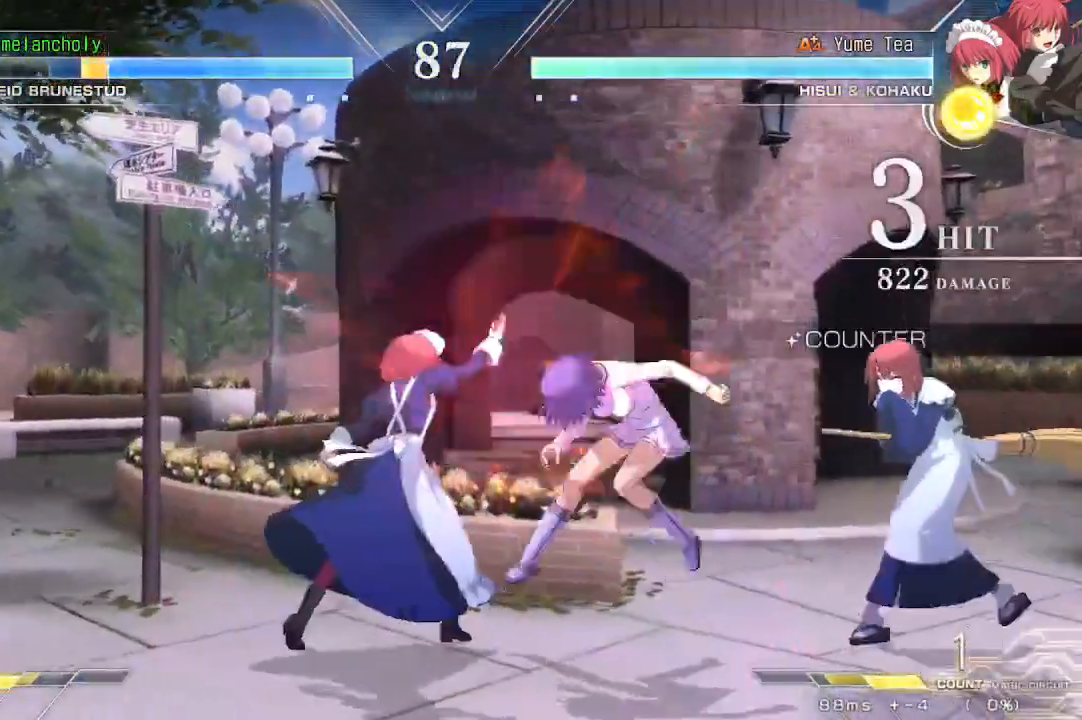
{"dt_ms": 500, "buttons": ["SQUARE", "TRIANGLE", "DPAD_RIGHT"], "events": []}
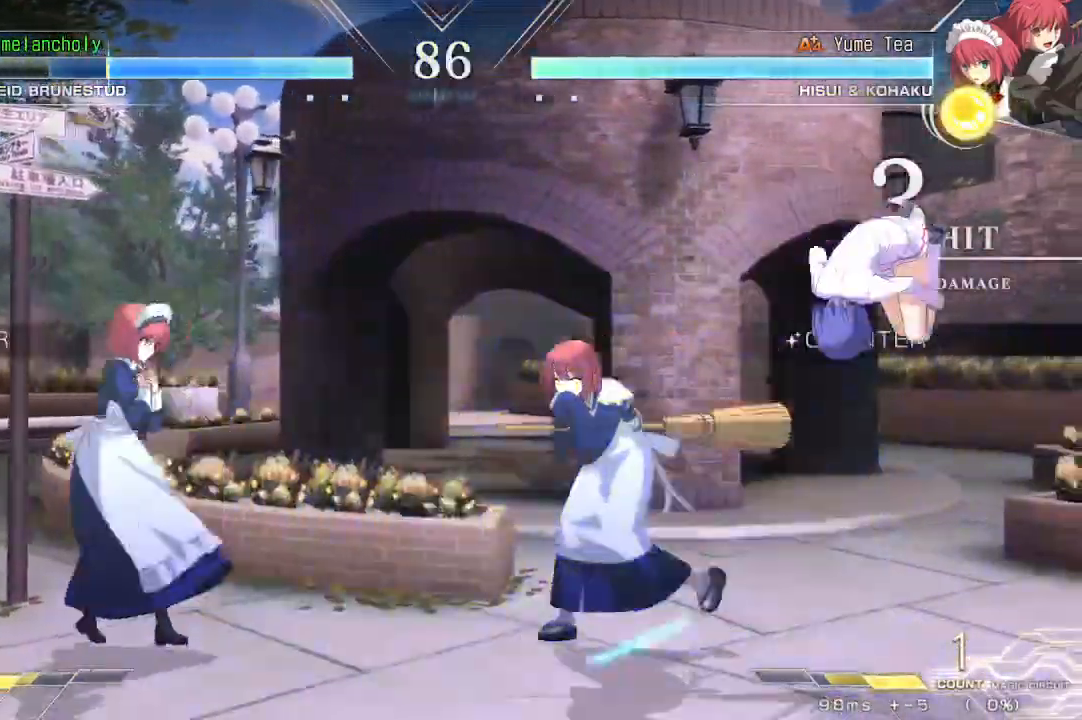
{"dt_ms": 500, "buttons": [], "events": [[50, "SQUARE", "up"], [50, "TRIANGLE", "up"], [117, "DPAD_RIGHT", "up"], [167, "DPAD_LEFT", "down"], [483, "DPAD_LEFT", "up"]]}
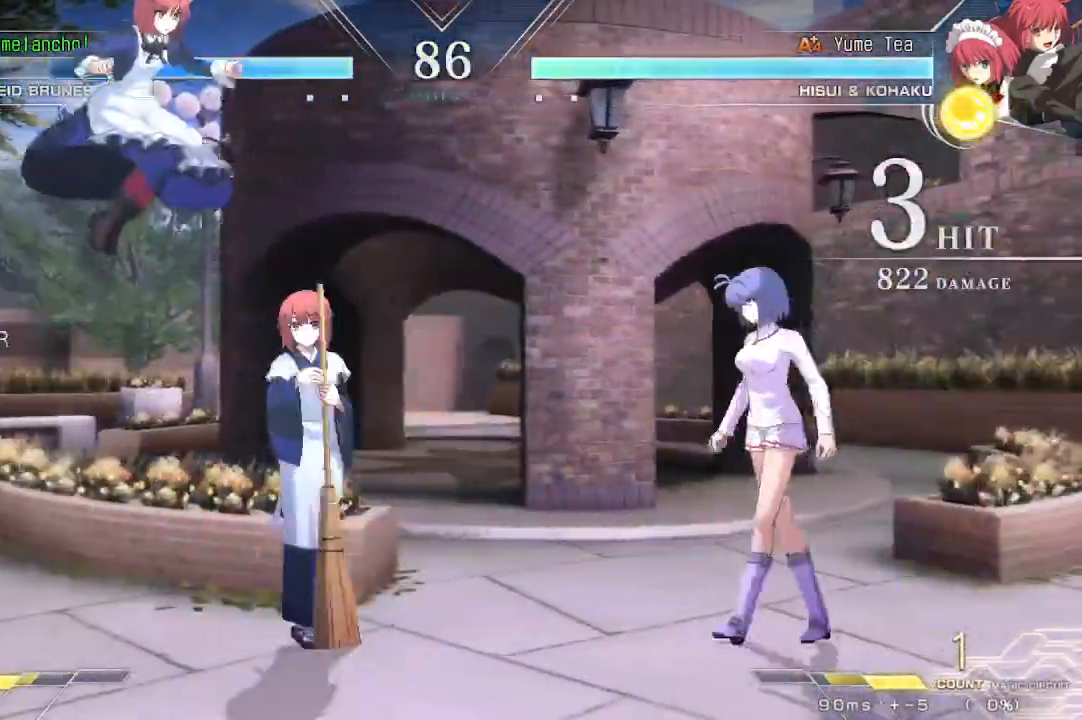
{"dt_ms": 500, "buttons": [], "events": [[50, "R1", "down"], [50, "TRIANGLE", "down"], [150, "R1", "up"], [200, "TRIANGLE", "up"]]}